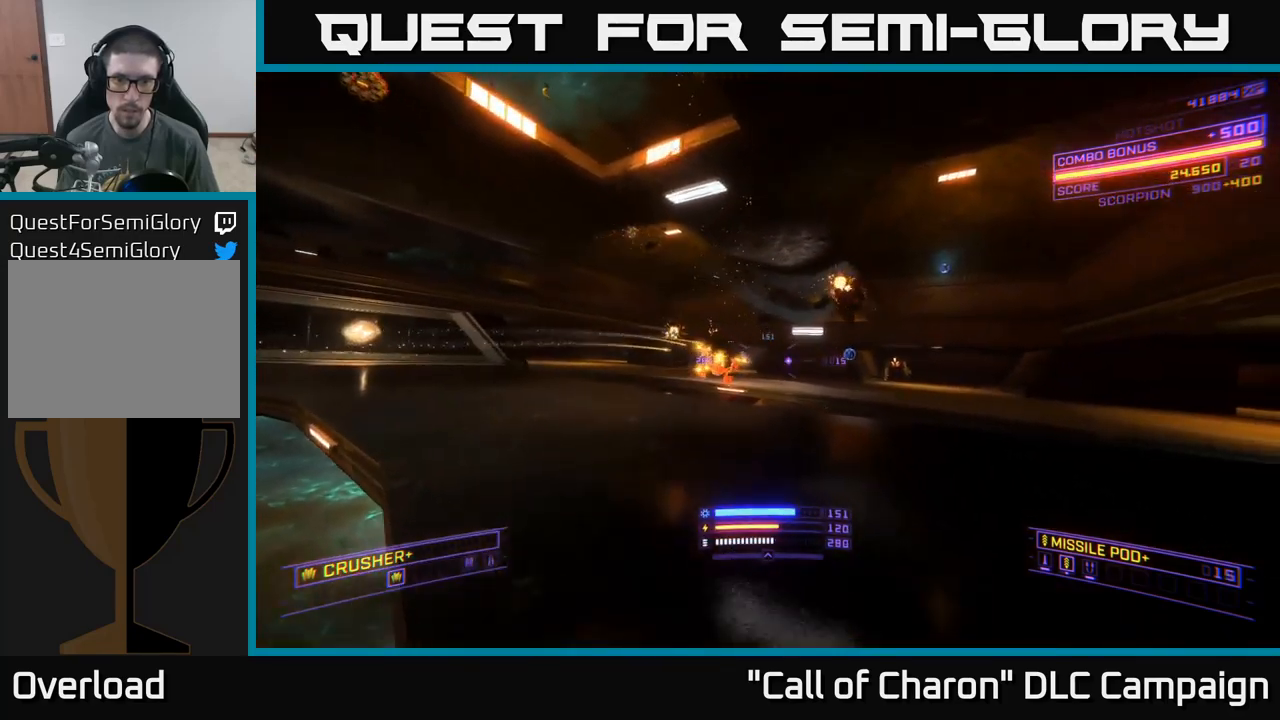
Gameplay with a controller (Xbox layout); each line is a JSON object with the inputs held at the frame after it. "events" lists button and stick changes between this image and that frame as [ms after this image, input, new state], when the widget could be followed in between.
{"buttons": [], "left_stick": "down", "right_stick": "up-right", "events": [[50, "X", "up"], [183, "left_stick", "up-right"], [417, "left_stick", "center"], [500, "left_stick", "down"], [500, "right_stick", "up-right"]]}
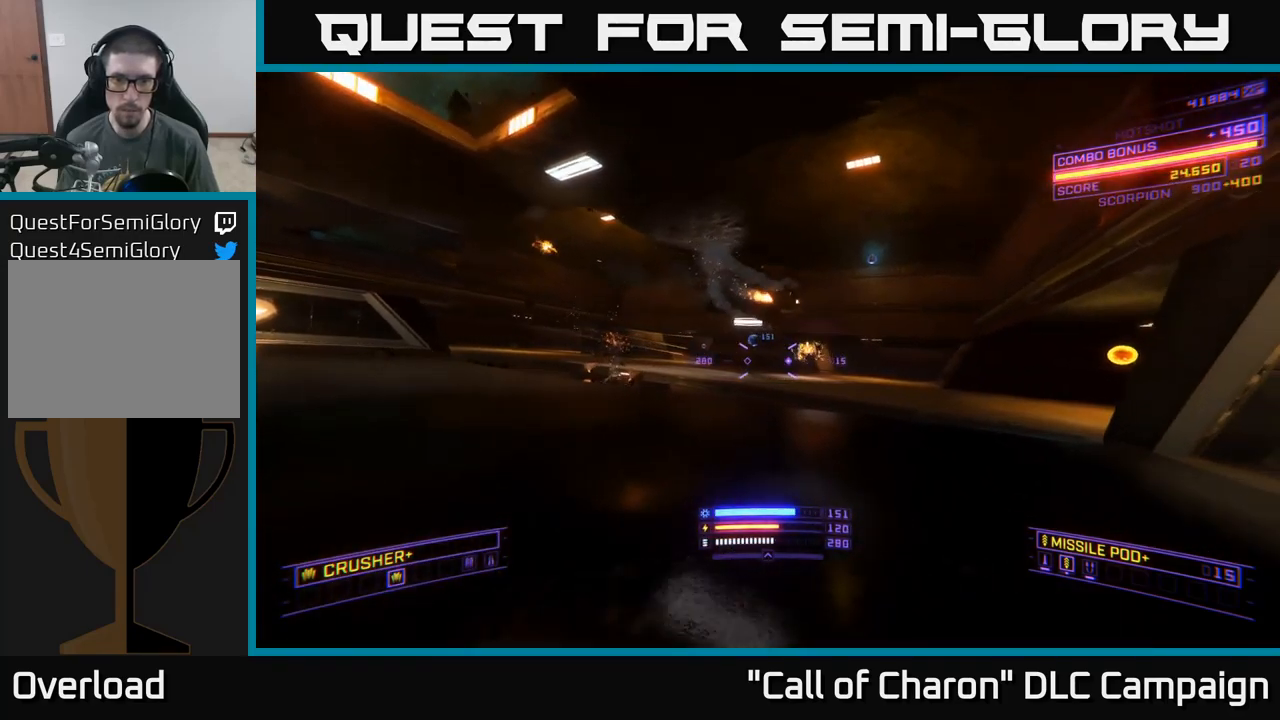
{"buttons": [], "left_stick": "down-left", "right_stick": "down", "events": [[100, "left_stick", "down-left"], [183, "right_stick", "up-left"], [217, "A", "down"], [233, "R2", "down"], [333, "R2", "up"], [350, "right_stick", "down-left"], [383, "A", "up"], [417, "right_stick", "down"]]}
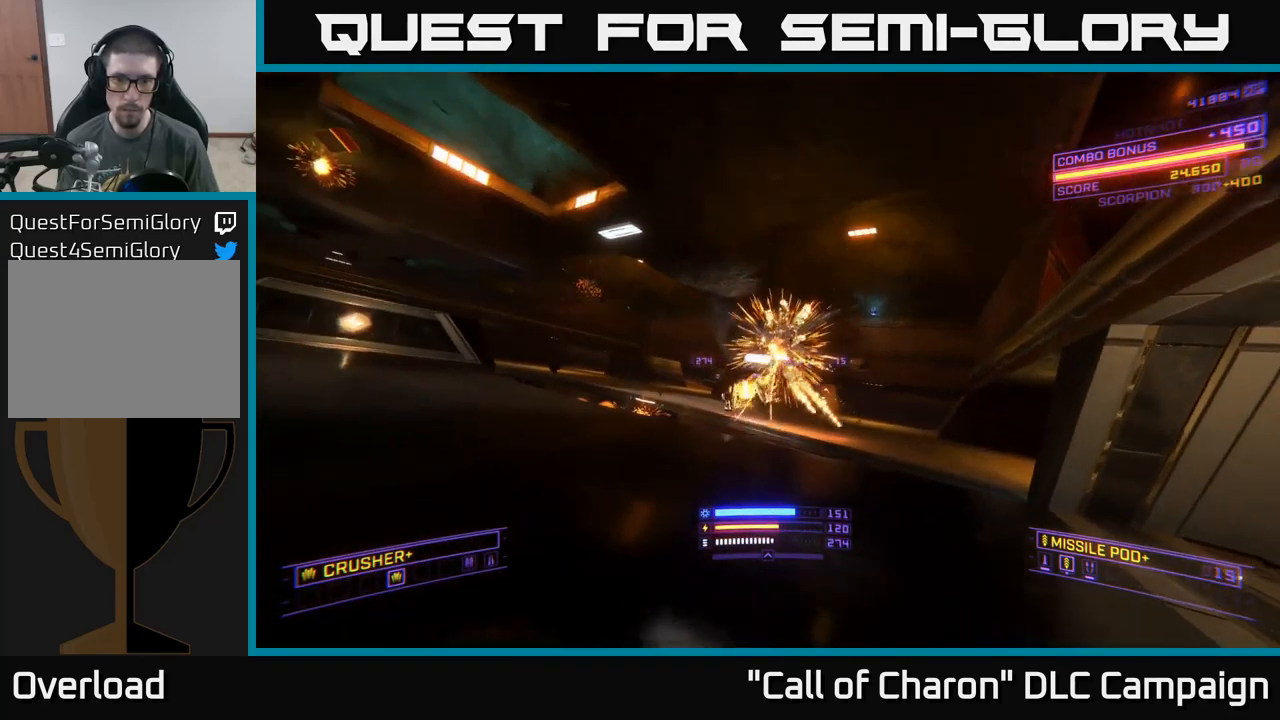
{"buttons": ["A", "R2"], "left_stick": "right", "right_stick": "down", "events": [[117, "R2", "down"], [183, "R2", "up"], [300, "left_stick", "center"], [333, "A", "down"], [350, "left_stick", "right"], [450, "R2", "down"]]}
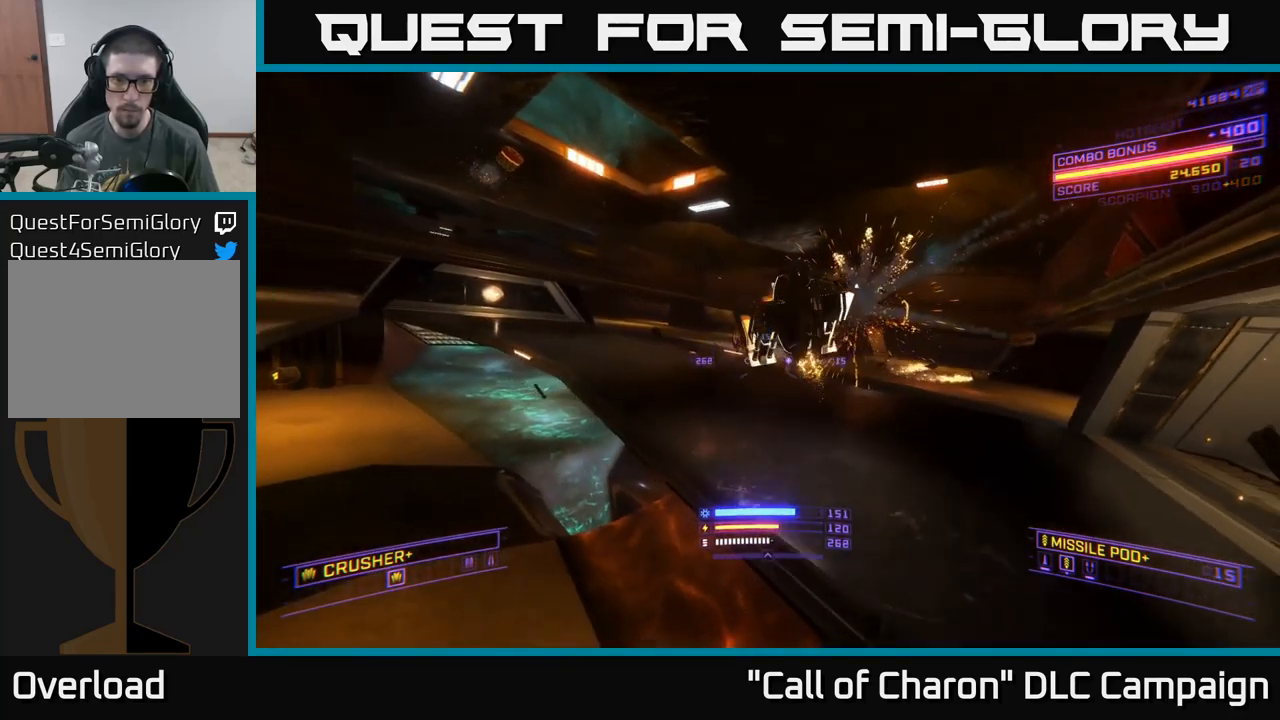
{"buttons": [], "left_stick": "up", "right_stick": "center", "events": [[17, "R2", "up"], [17, "right_stick", "center"], [83, "left_stick", "down-right"], [100, "right_stick", "up-left"], [217, "right_stick", "left"], [250, "R2", "down"], [250, "left_stick", "right"], [333, "R2", "up"], [367, "right_stick", "center"], [433, "A", "up"], [483, "left_stick", "up"]]}
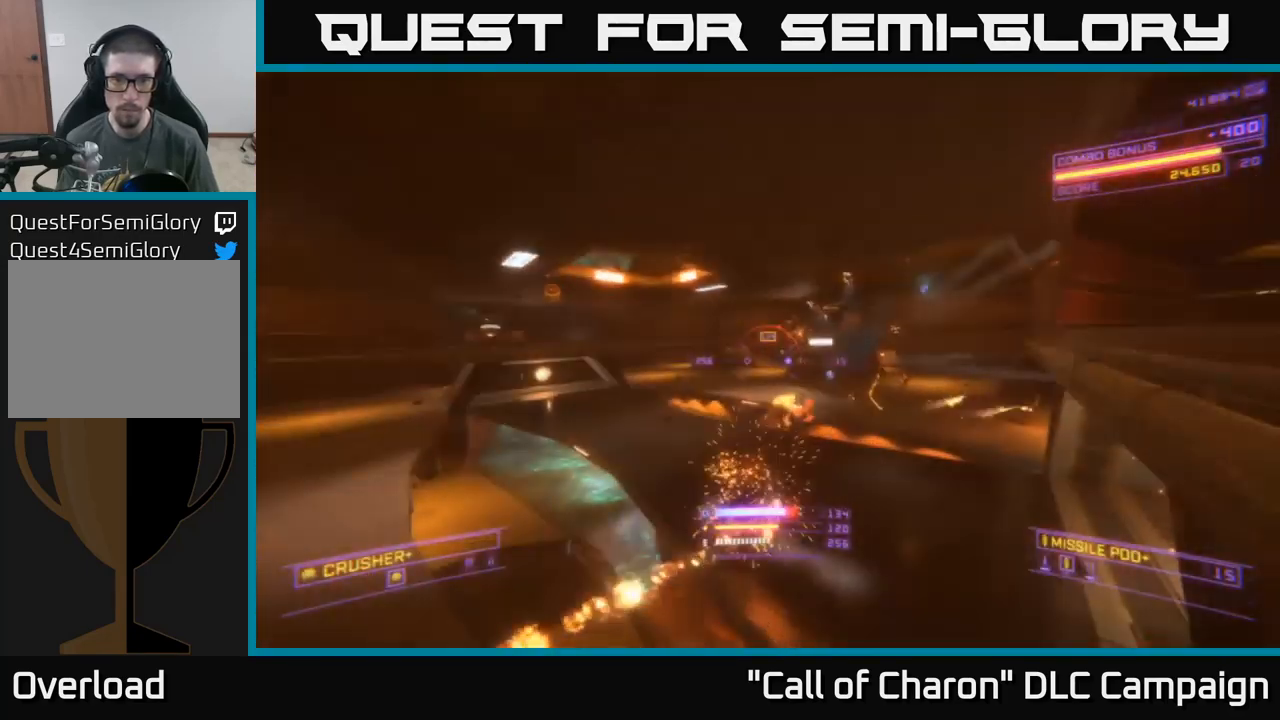
{"buttons": ["X"], "left_stick": "up-right", "right_stick": "down-right", "events": [[33, "right_stick", "down"], [100, "X", "down"], [217, "right_stick", "center"], [267, "left_stick", "up-right"], [467, "right_stick", "down-right"]]}
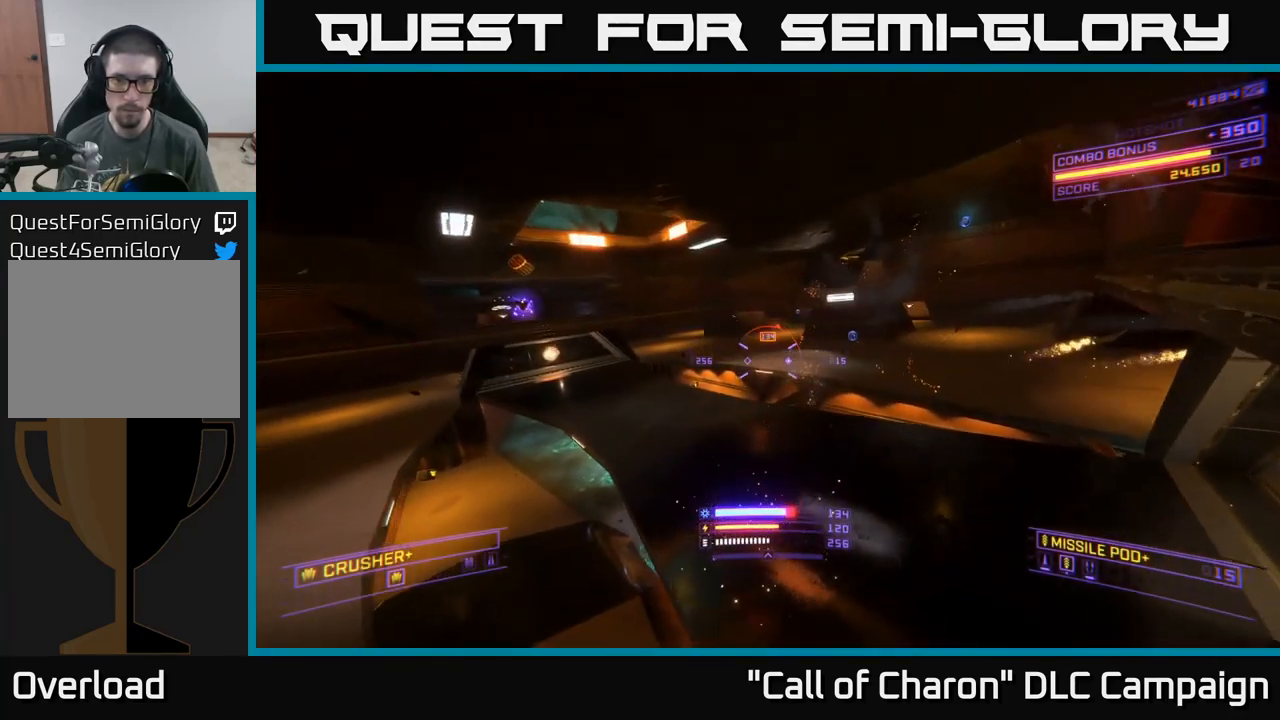
{"buttons": [], "left_stick": "up-right", "right_stick": "center", "events": [[33, "left_stick", "up"], [117, "right_stick", "up-right"], [150, "X", "up"], [350, "A", "down"], [367, "left_stick", "up-right"], [433, "right_stick", "center"], [450, "A", "up"]]}
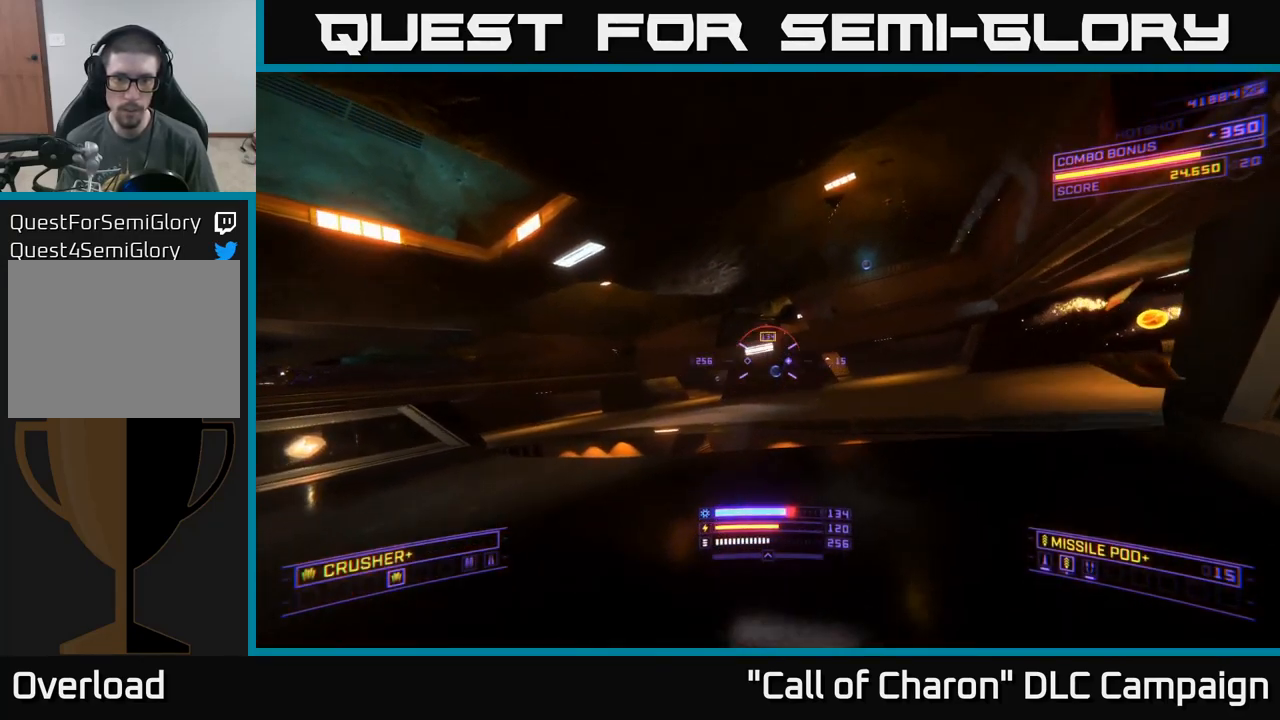
{"buttons": ["L1"], "left_stick": "up-right", "right_stick": "center", "events": [[17, "L1", "down"], [33, "right_stick", "down-left"], [117, "right_stick", "left"], [500, "right_stick", "center"]]}
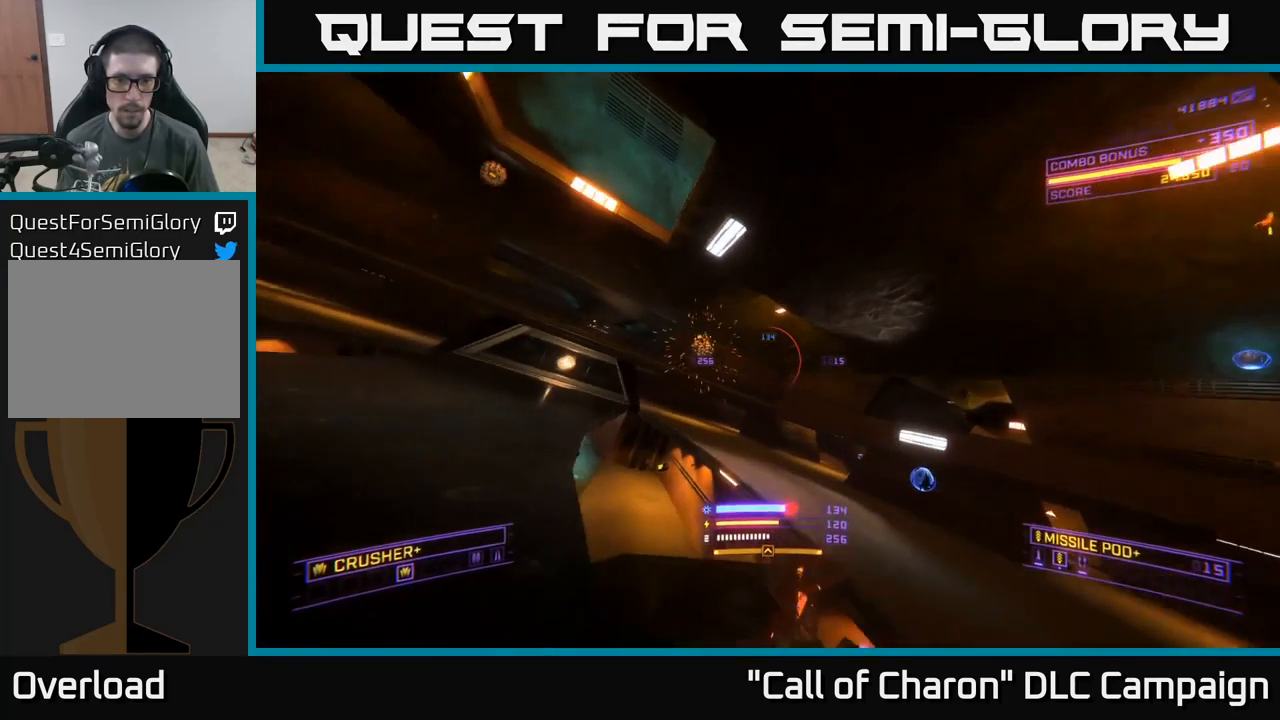
{"buttons": [], "left_stick": "up-right", "right_stick": "center", "events": [[84, "right_stick", "left"], [100, "X", "down"], [284, "right_stick", "center"], [334, "X", "up"], [400, "L1", "up"]]}
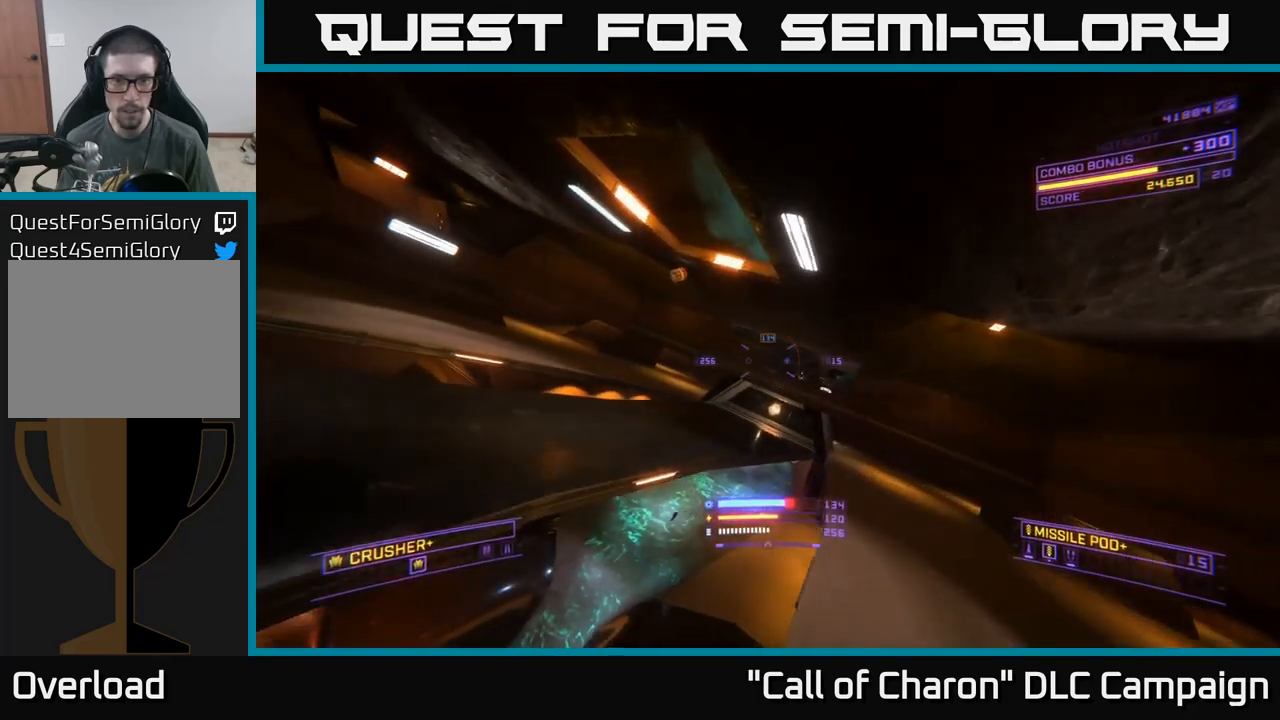
{"buttons": ["L2"], "left_stick": "up", "right_stick": "right", "events": [[34, "right_stick", "down"], [50, "left_stick", "up"], [67, "X", "down"], [150, "right_stick", "center"], [217, "right_stick", "up-right"], [350, "X", "up"], [384, "right_stick", "center"], [400, "L2", "down"], [484, "right_stick", "right"]]}
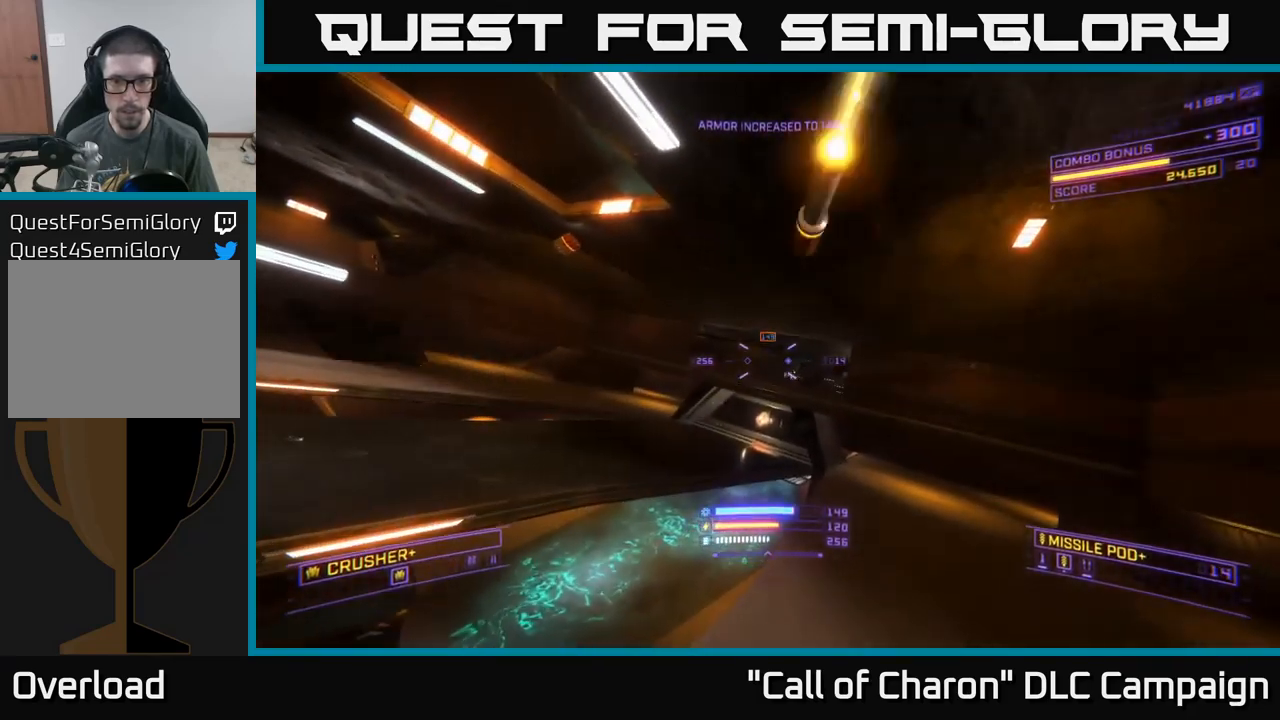
{"buttons": ["L2"], "left_stick": "up", "right_stick": "center", "events": [[150, "right_stick", "center"], [300, "right_stick", "left"], [467, "right_stick", "center"]]}
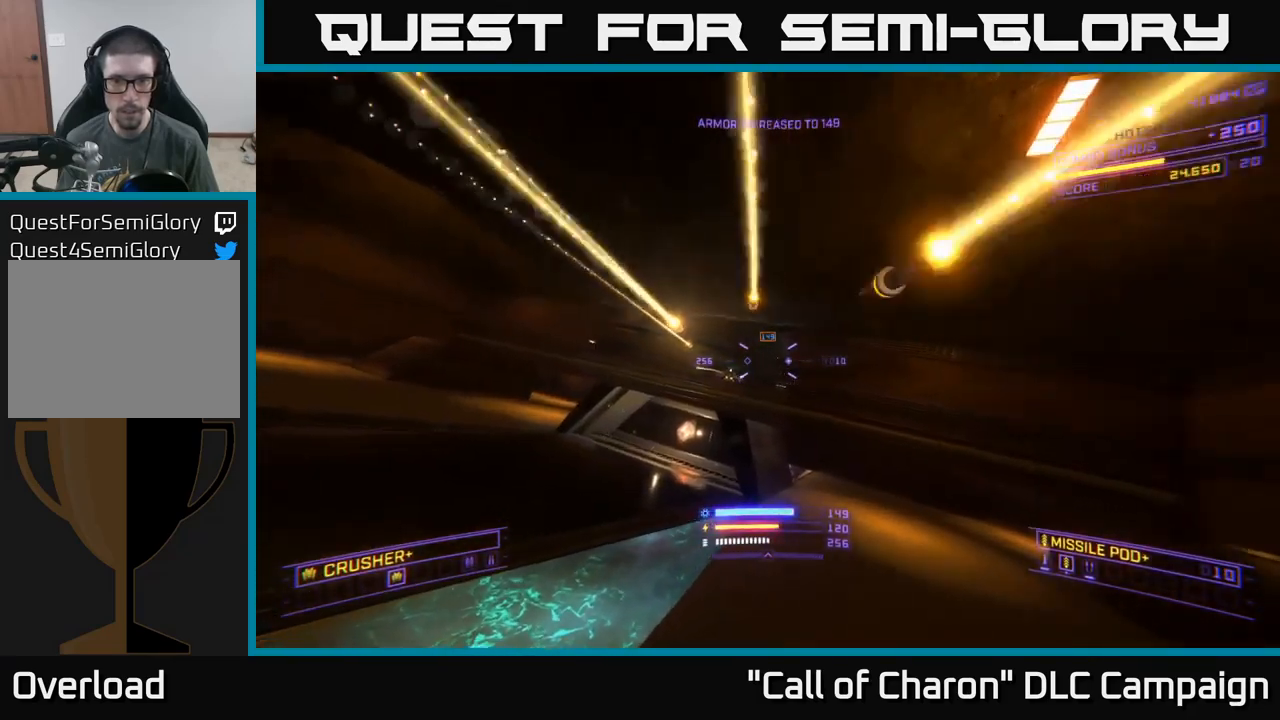
{"buttons": [], "left_stick": "up", "right_stick": "center", "events": [[17, "L2", "up"], [50, "A", "down"], [117, "left_stick", "up-right"], [200, "right_stick", "down"], [317, "R2", "down"], [350, "right_stick", "center"], [400, "R2", "up"], [417, "left_stick", "up"], [450, "A", "up"]]}
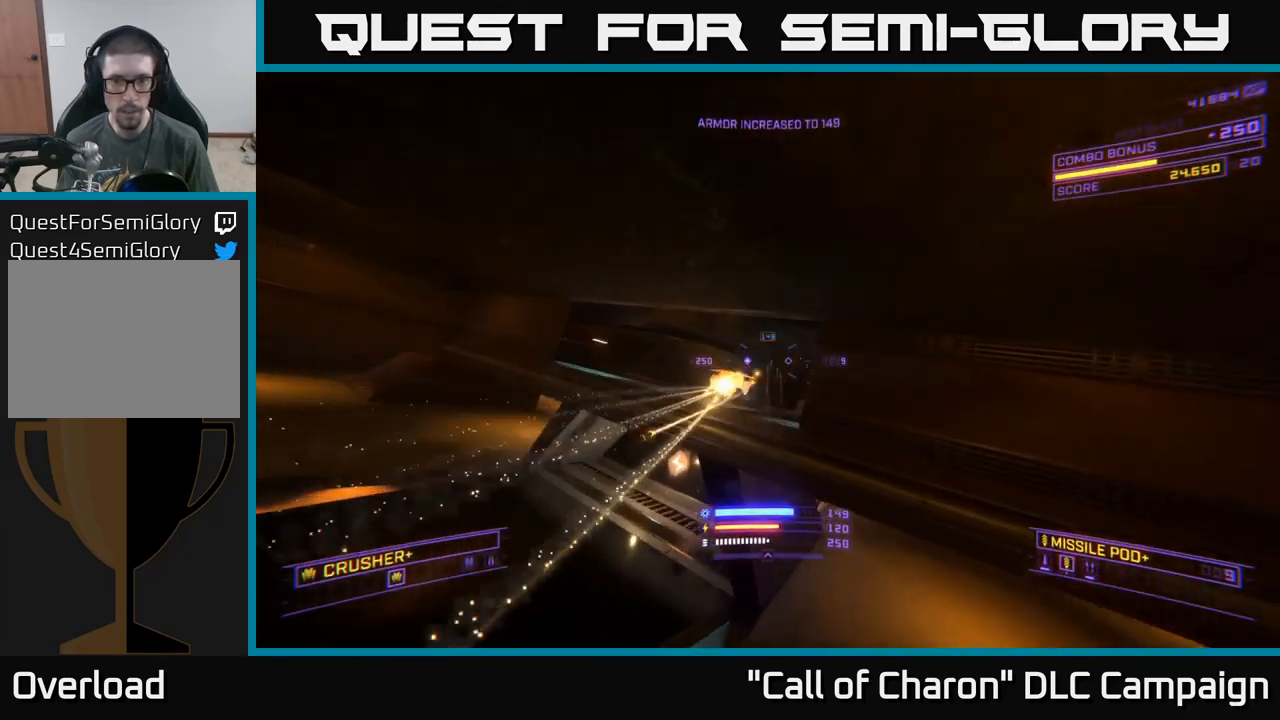
{"buttons": [], "left_stick": "up-left", "right_stick": "left", "events": [[100, "X", "down"], [217, "right_stick", "down-left"], [250, "left_stick", "up-left"], [284, "X", "up"], [384, "right_stick", "center"], [500, "right_stick", "left"]]}
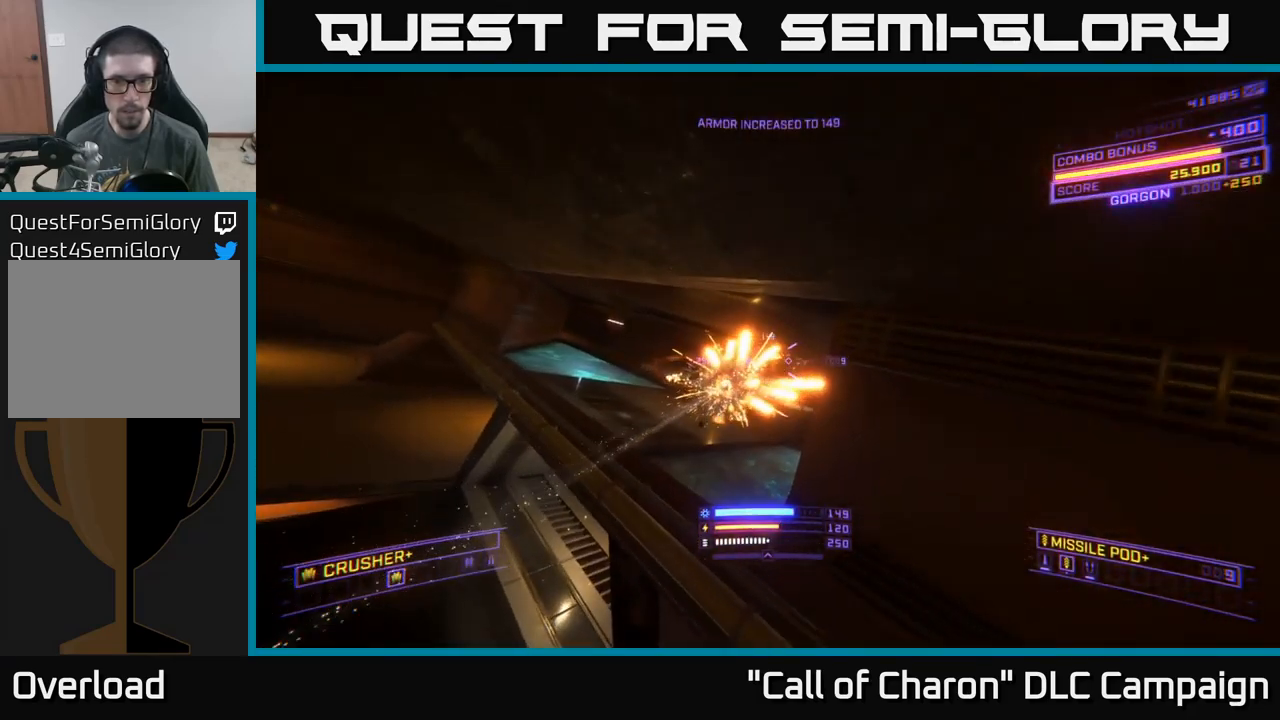
{"buttons": [], "left_stick": "up-left", "right_stick": "left", "events": [[34, "left_stick", "left"], [150, "left_stick", "up-left"]]}
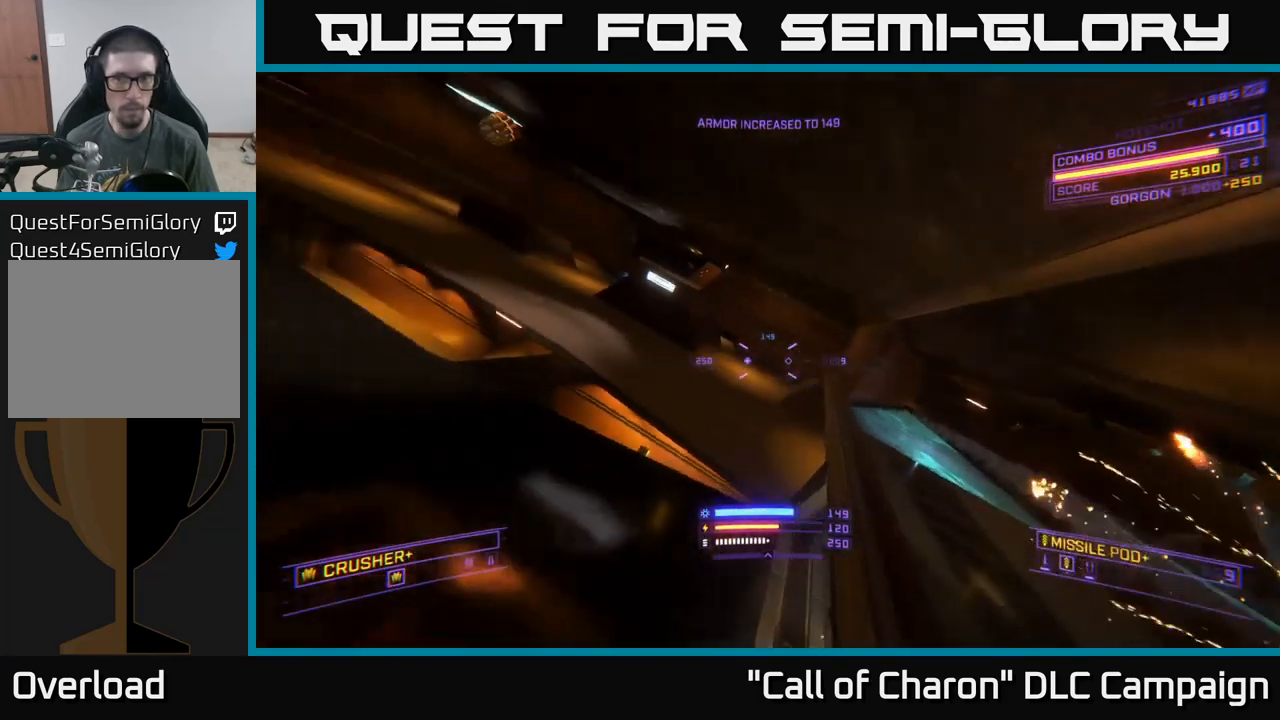
{"buttons": ["X"], "left_stick": "up-right", "right_stick": "center", "events": [[34, "A", "down"], [117, "left_stick", "up-right"], [167, "A", "up"], [400, "X", "down"], [500, "right_stick", "center"]]}
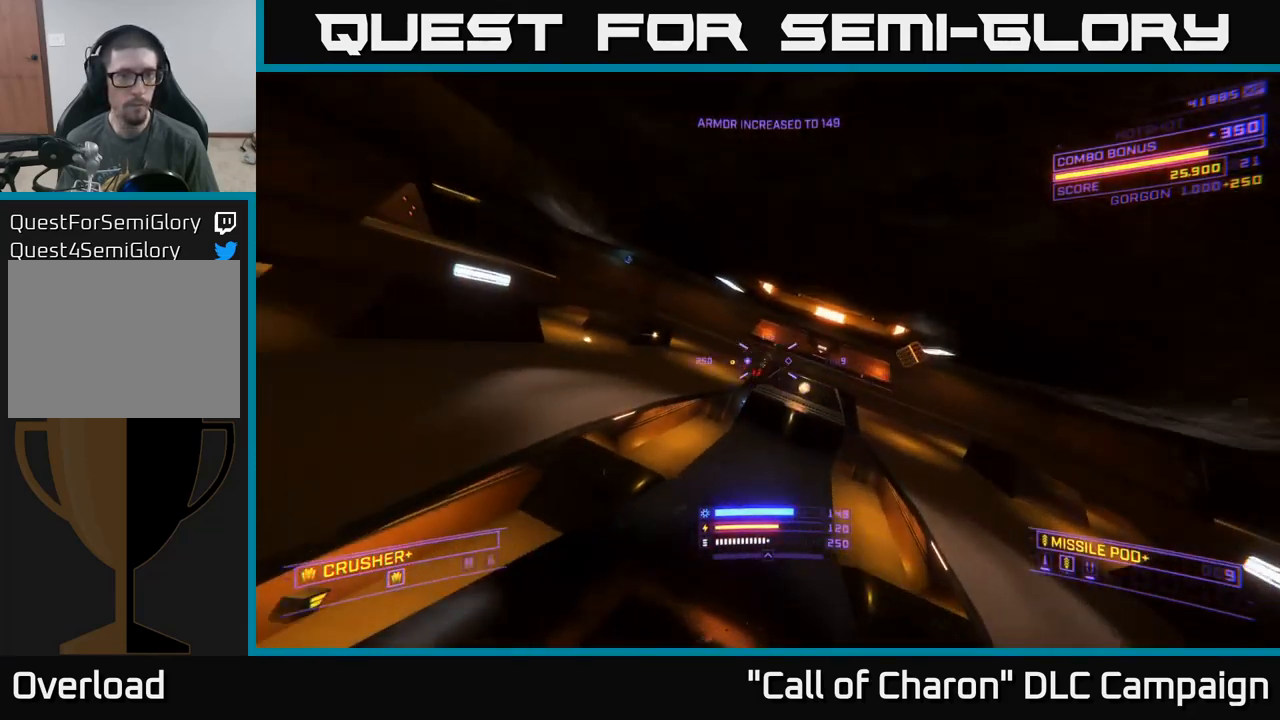
{"buttons": [], "left_stick": "up", "right_stick": "right", "events": [[67, "X", "up"], [217, "right_stick", "right"], [317, "X", "down"], [467, "X", "up"], [500, "left_stick", "up"]]}
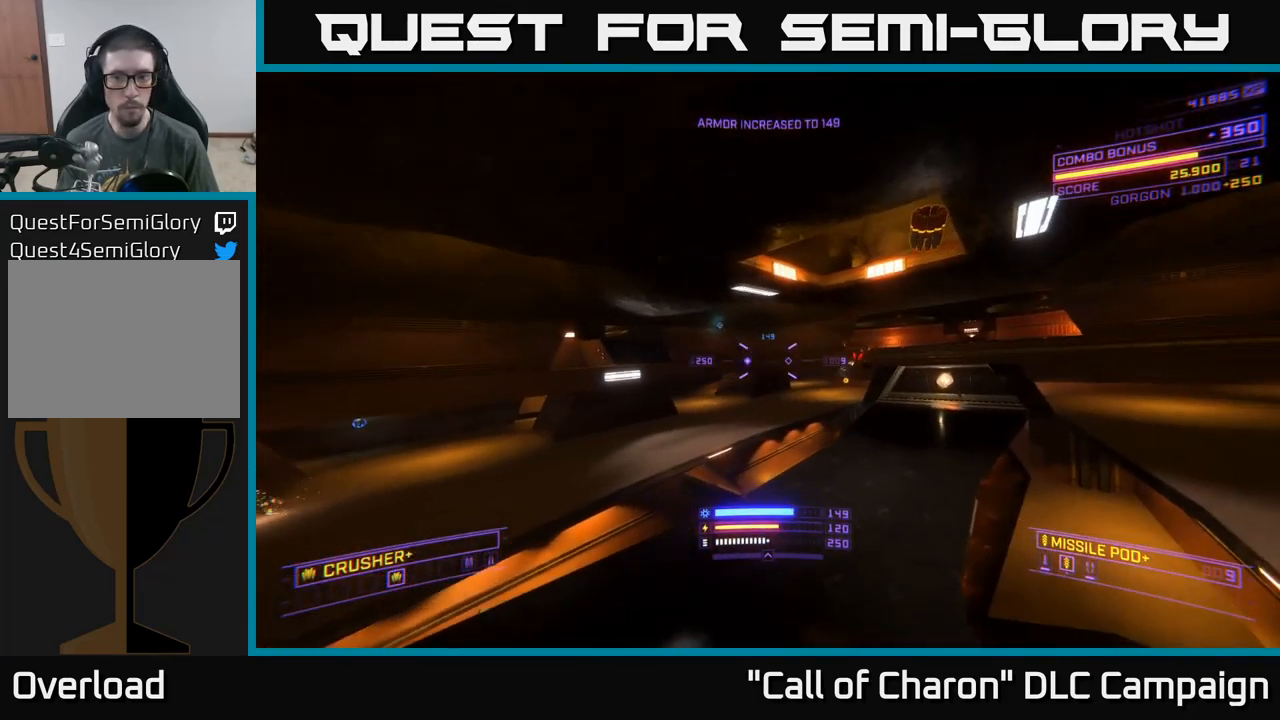
{"buttons": ["A", "R2"], "left_stick": "center", "right_stick": "up", "events": [[234, "right_stick", "up"], [300, "left_stick", "down"], [317, "A", "down"], [400, "left_stick", "center"], [484, "R2", "down"]]}
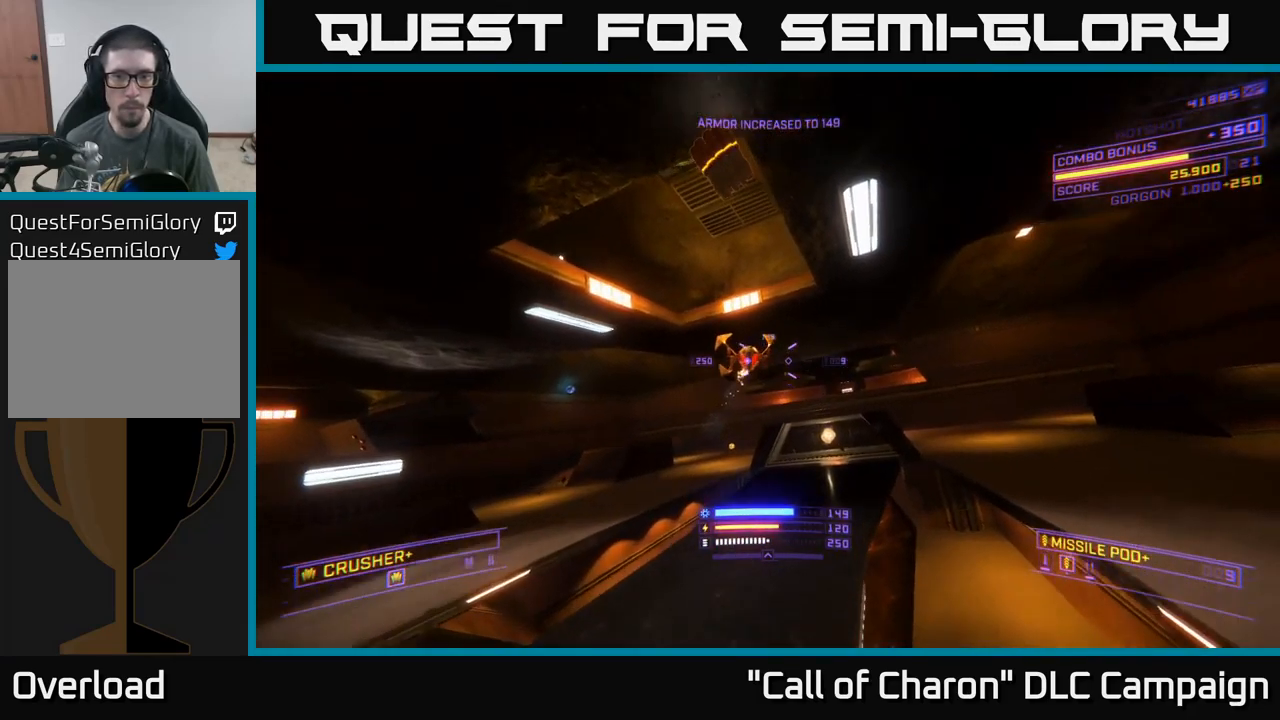
{"buttons": ["X"], "left_stick": "up", "right_stick": "center", "events": [[34, "right_stick", "down"], [84, "R2", "up"], [167, "left_stick", "up"], [350, "A", "up"], [417, "X", "down"], [450, "right_stick", "center"]]}
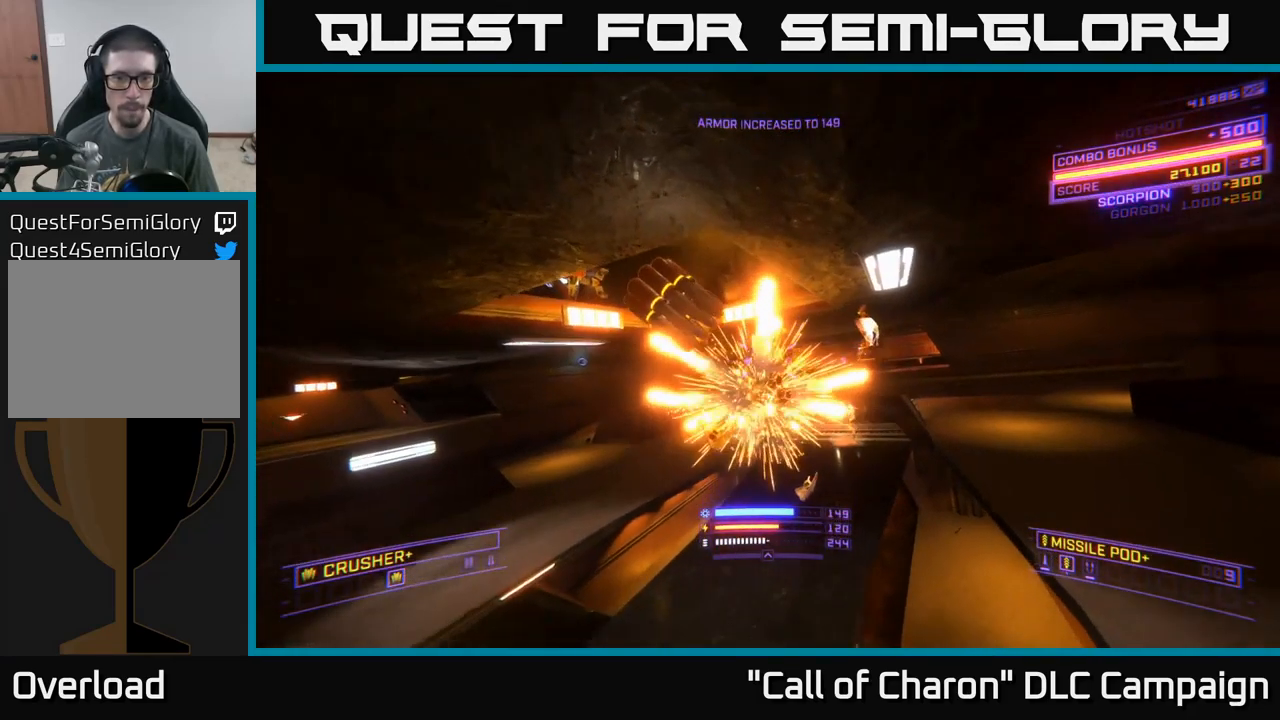
{"buttons": ["A"], "left_stick": "center", "right_stick": "up-left", "events": [[100, "X", "up"], [117, "right_stick", "up-left"], [316, "right_stick", "up"], [366, "left_stick", "up-left"], [466, "left_stick", "center"], [483, "A", "down"], [483, "right_stick", "up-left"]]}
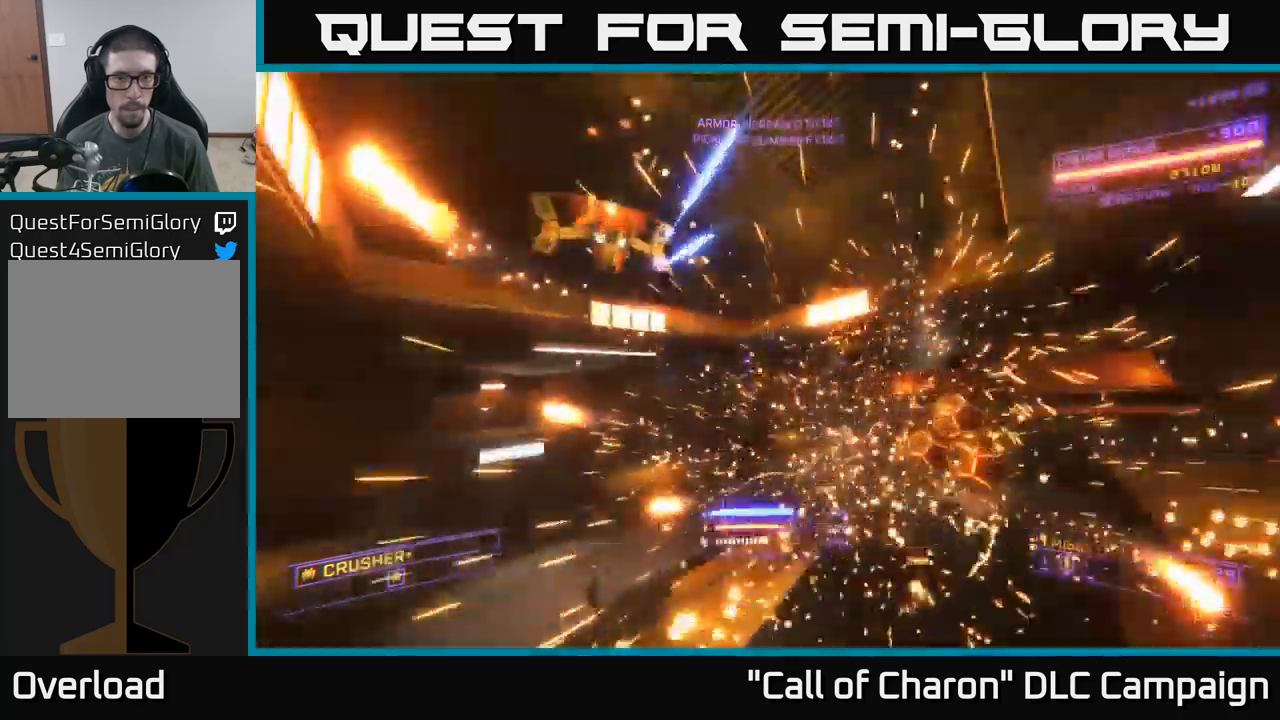
{"buttons": ["X"], "left_stick": "up-right", "right_stick": "down-right", "events": [[33, "left_stick", "down-right"], [300, "left_stick", "right"], [333, "A", "up"], [333, "R2", "down"], [350, "X", "down"], [383, "right_stick", "center"], [416, "R2", "up"], [433, "left_stick", "up-right"], [450, "right_stick", "down-right"]]}
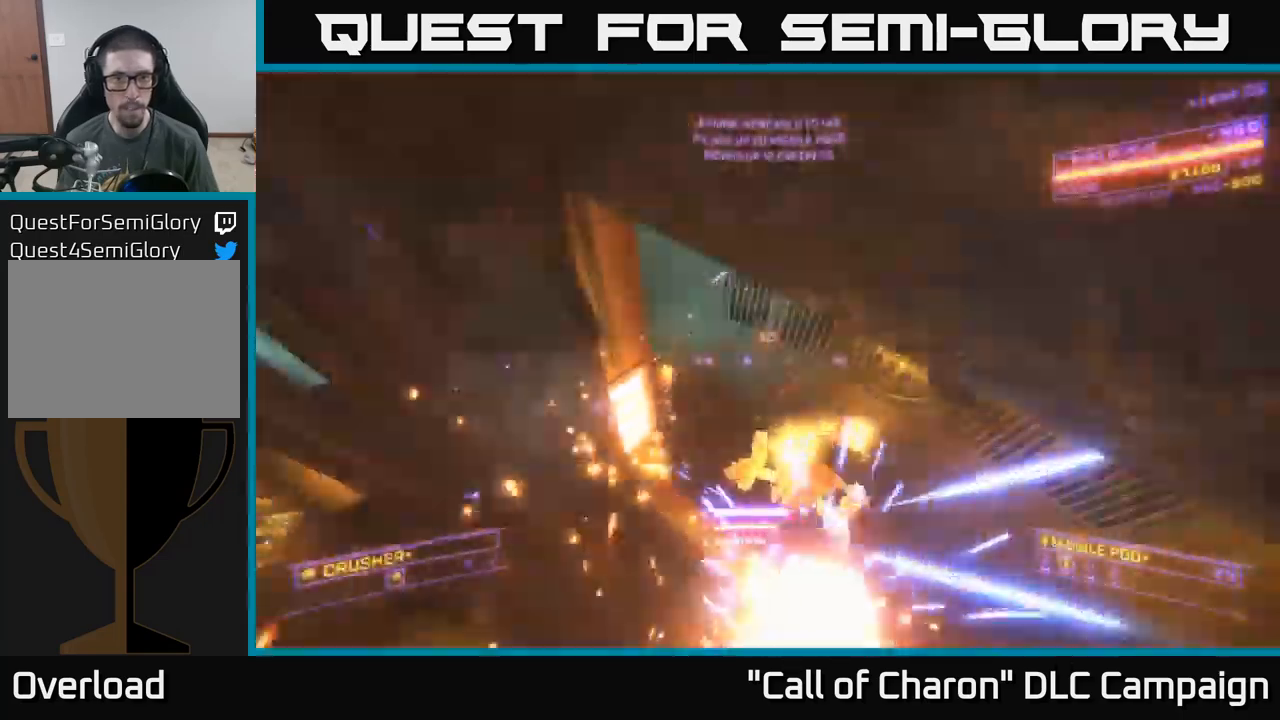
{"buttons": ["X", "L2"], "left_stick": "down-left", "right_stick": "up", "events": [[100, "left_stick", "up"], [250, "right_stick", "up-right"], [266, "R2", "down"], [333, "R2", "up"], [350, "right_stick", "up"], [366, "left_stick", "left"], [416, "left_stick", "down-left"], [466, "L2", "down"]]}
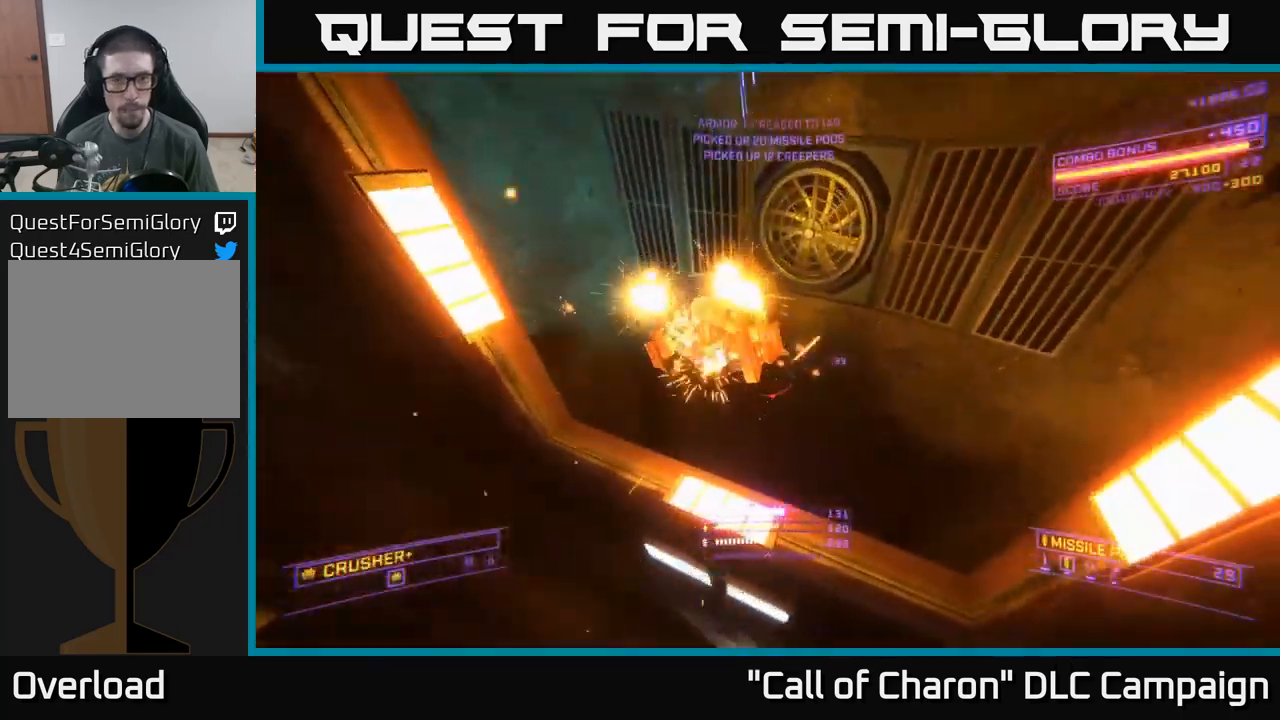
{"buttons": ["X", "L2"], "left_stick": "right", "right_stick": "left", "events": [[16, "X", "up"], [16, "left_stick", "down"], [250, "right_stick", "down"], [316, "left_stick", "down-right"], [416, "left_stick", "right"], [450, "X", "down"], [500, "right_stick", "left"]]}
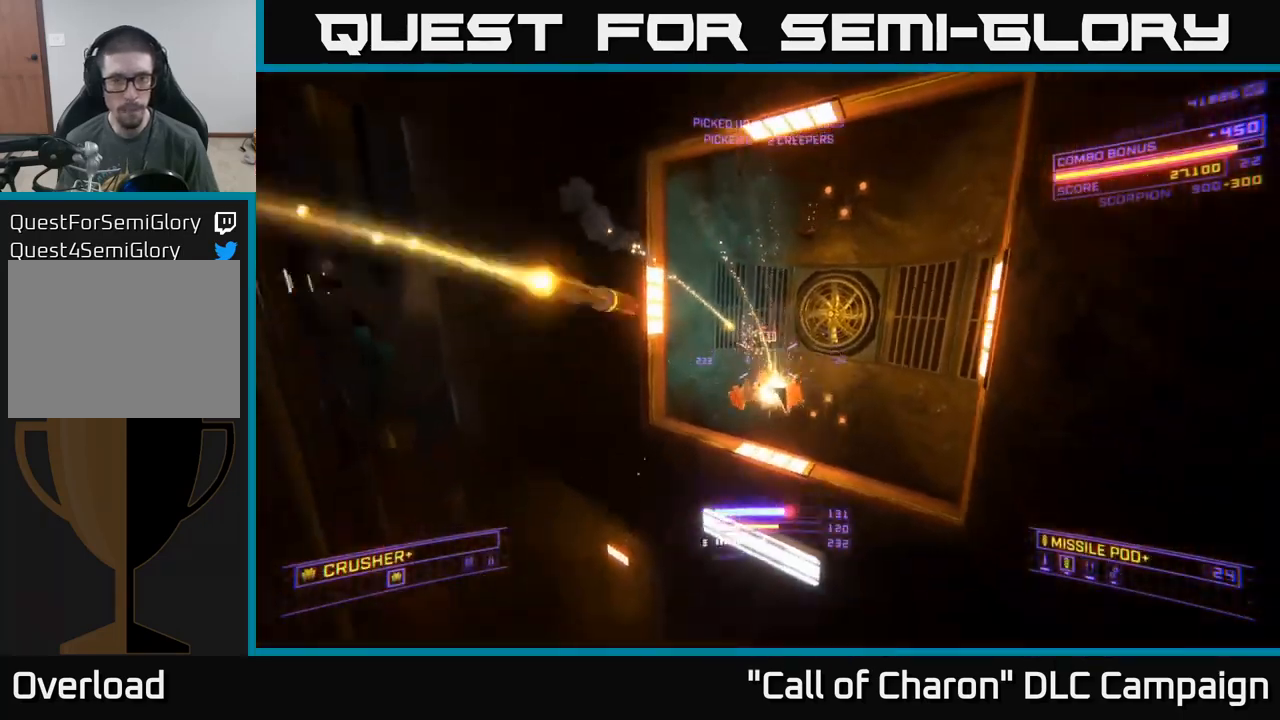
{"buttons": ["R3"], "left_stick": "right", "right_stick": "down-left", "events": [[33, "L2", "up"], [83, "right_stick", "center"], [250, "right_stick", "down-left"], [283, "R3", "down"], [333, "X", "up"]]}
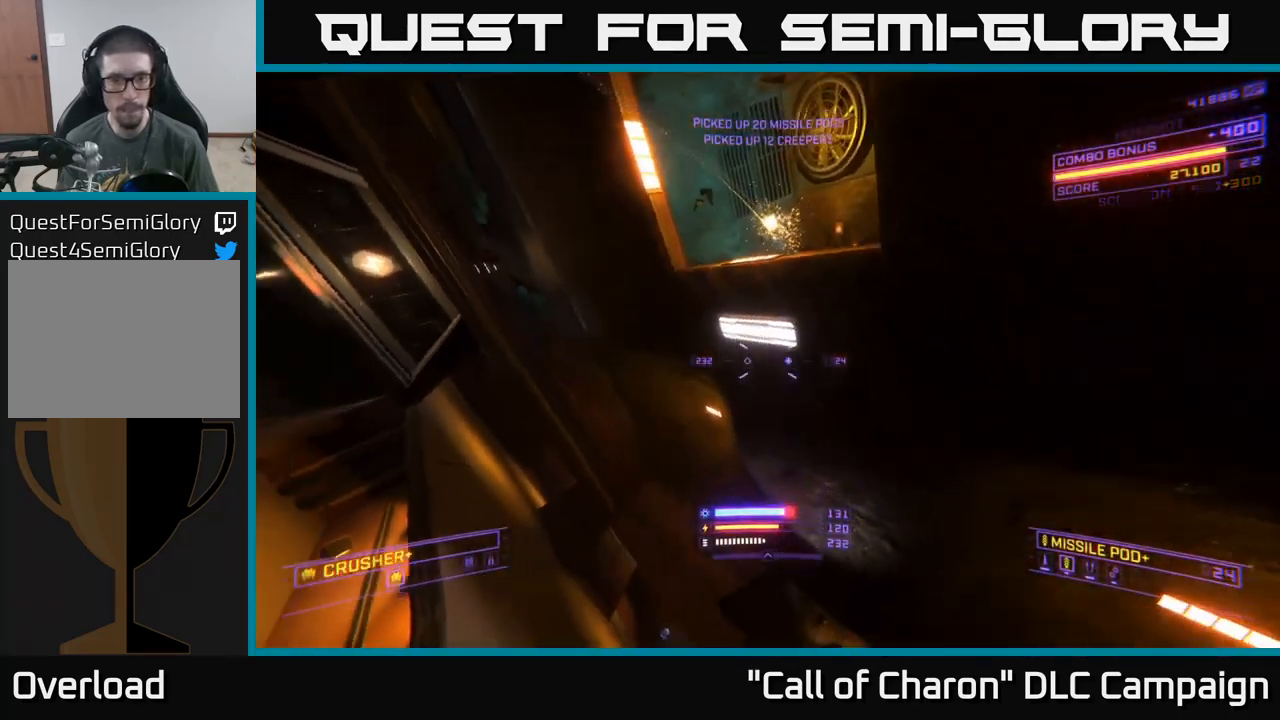
{"buttons": ["R3"], "left_stick": "down-right", "right_stick": "down-left", "events": [[100, "R3", "up"], [183, "left_stick", "down-right"], [400, "R3", "down"]]}
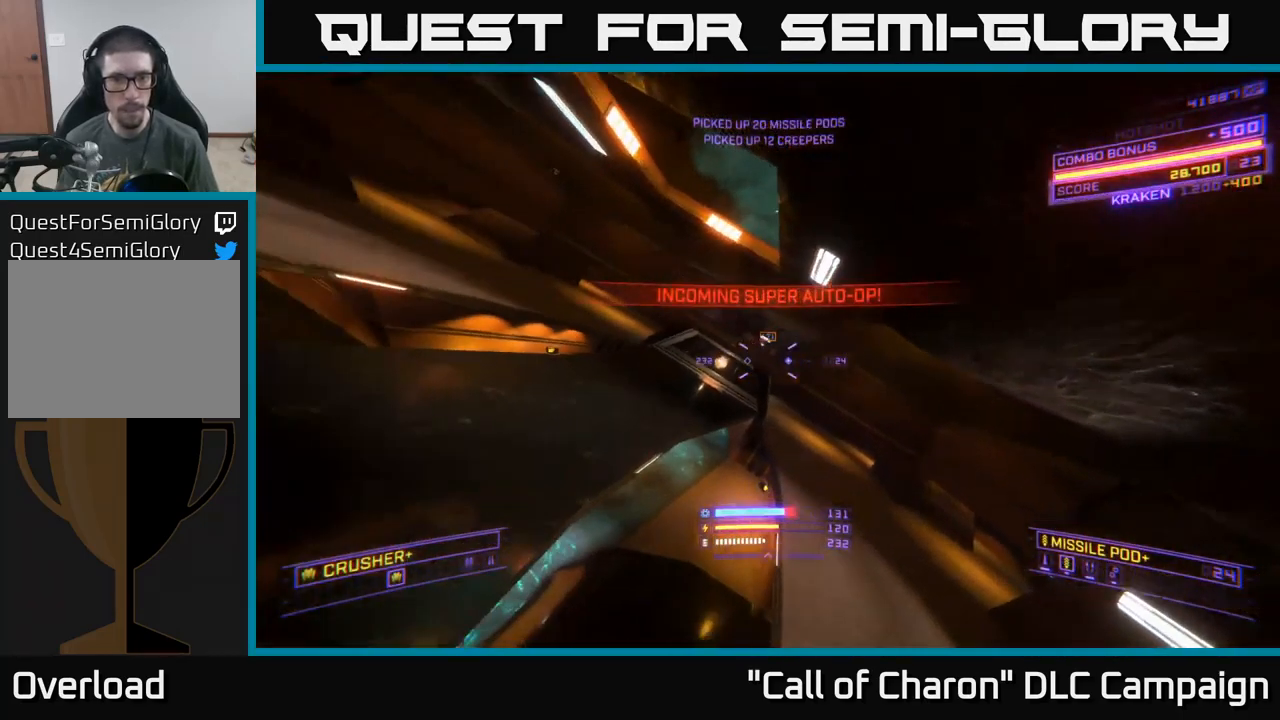
{"buttons": [], "left_stick": "right", "right_stick": "center", "events": [[66, "R3", "up"], [83, "left_stick", "center"], [100, "right_stick", "up-left"], [200, "right_stick", "left"], [283, "left_stick", "down-right"], [383, "right_stick", "center"], [400, "left_stick", "right"]]}
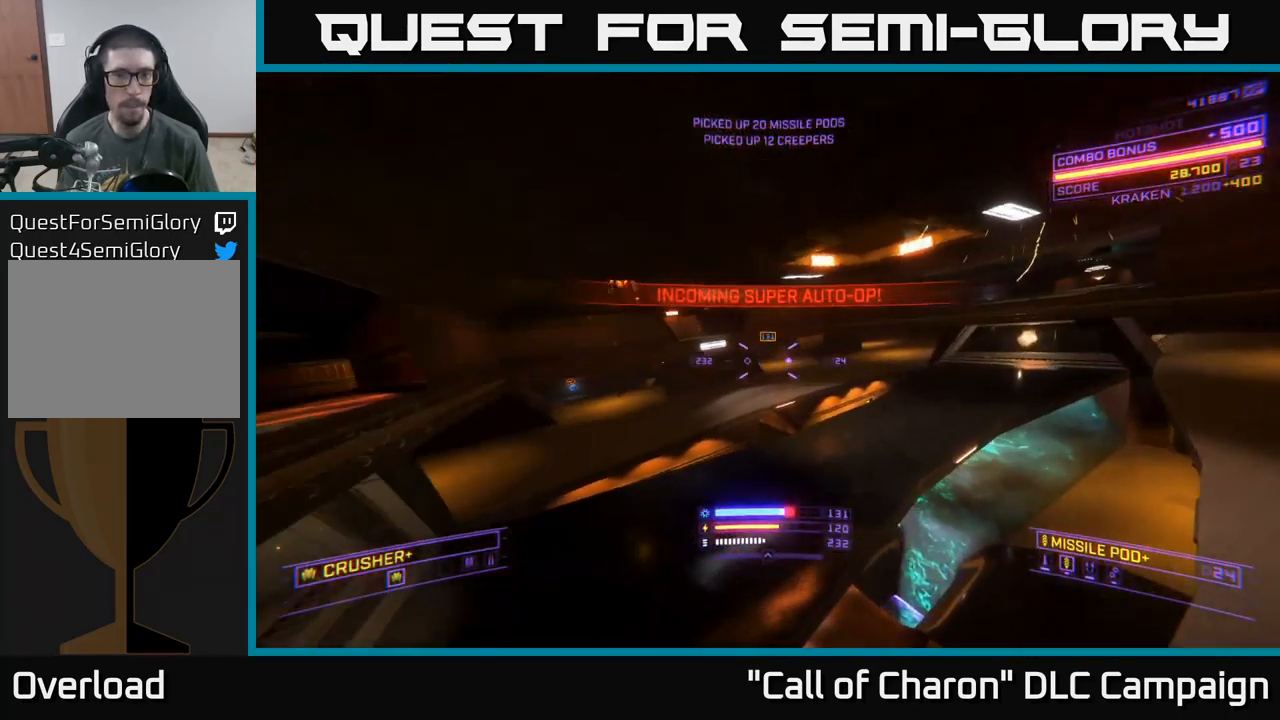
{"buttons": [], "left_stick": "up", "right_stick": "up", "events": [[83, "L3", "down"], [116, "right_stick", "down-left"], [250, "L3", "up"], [350, "right_stick", "center"], [500, "left_stick", "up"], [500, "right_stick", "up"]]}
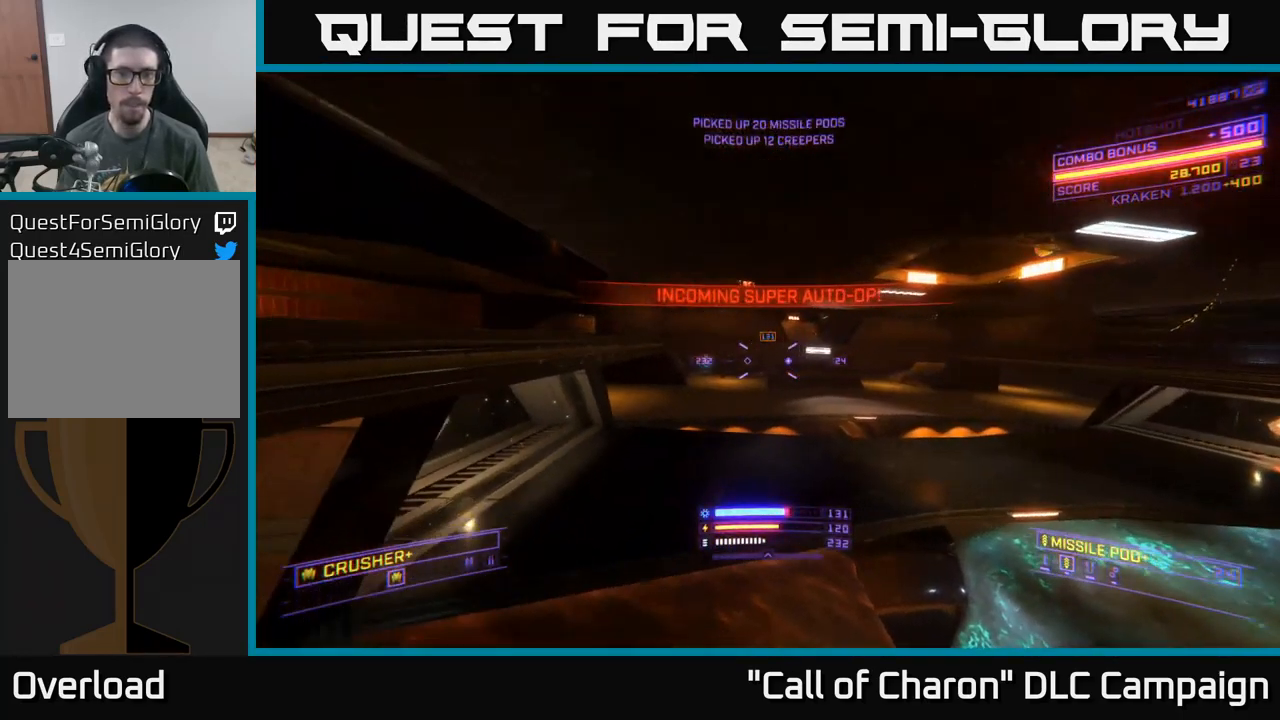
{"buttons": [], "left_stick": "up", "right_stick": "up-left", "events": [[66, "L2", "down"], [200, "right_stick", "center"], [333, "right_stick", "left"], [400, "L2", "up"], [400, "right_stick", "up-left"]]}
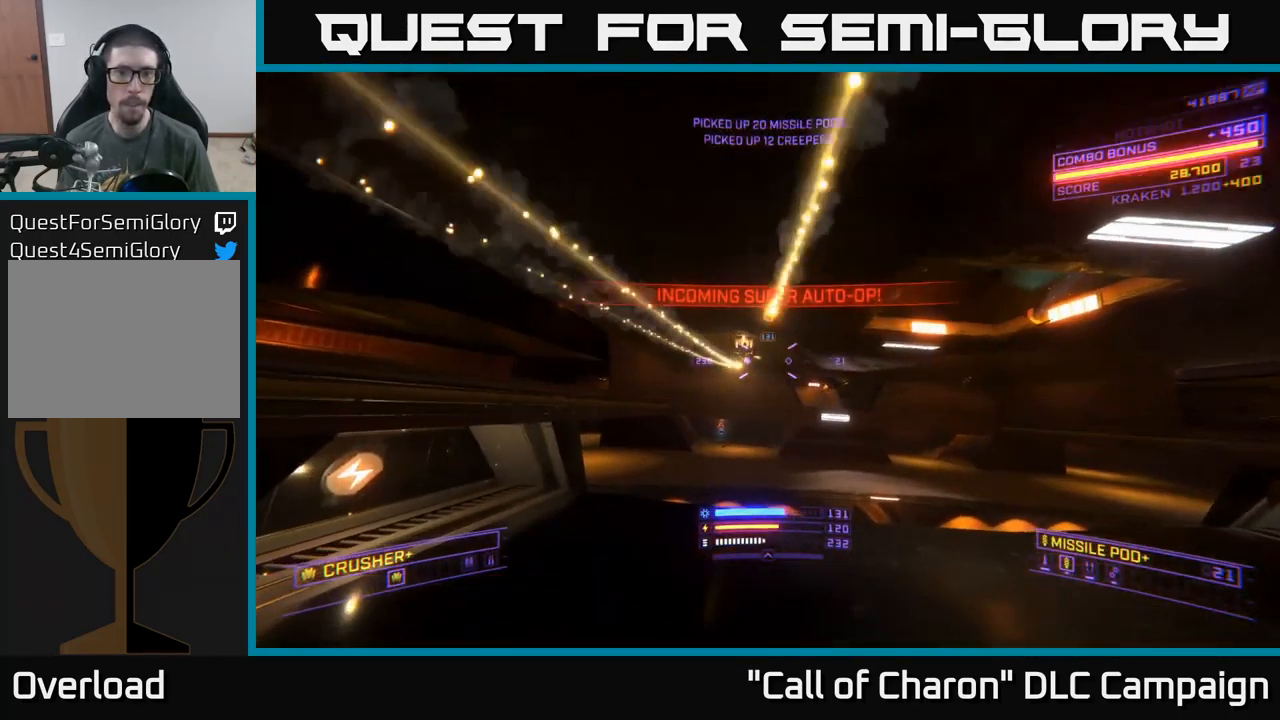
{"buttons": ["X"], "left_stick": "up", "right_stick": "down", "events": [[16, "right_stick", "center"], [133, "R2", "down"], [133, "X", "down"], [200, "R2", "up"], [250, "left_stick", "up-right"], [333, "right_stick", "down"], [416, "left_stick", "up"]]}
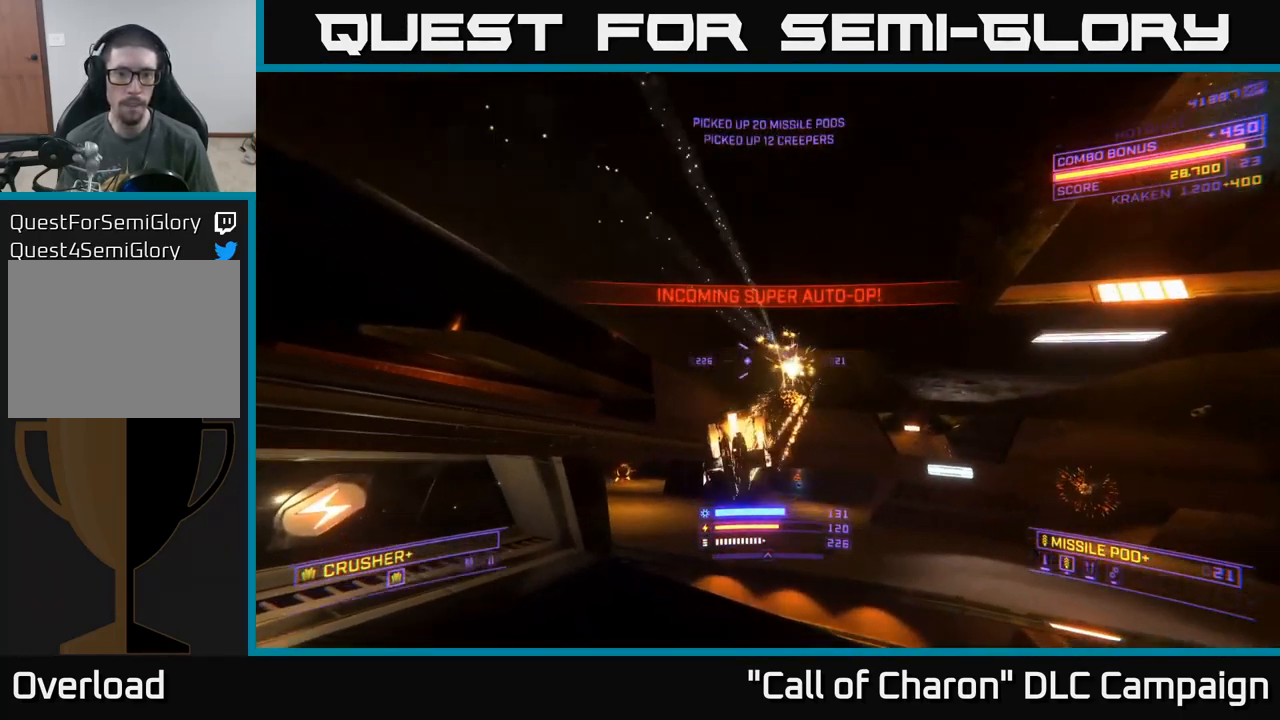
{"buttons": ["L1"], "left_stick": "up-right", "right_stick": "left", "events": [[83, "right_stick", "center"], [150, "left_stick", "up-right"], [183, "X", "up"], [350, "L1", "down"], [500, "right_stick", "left"]]}
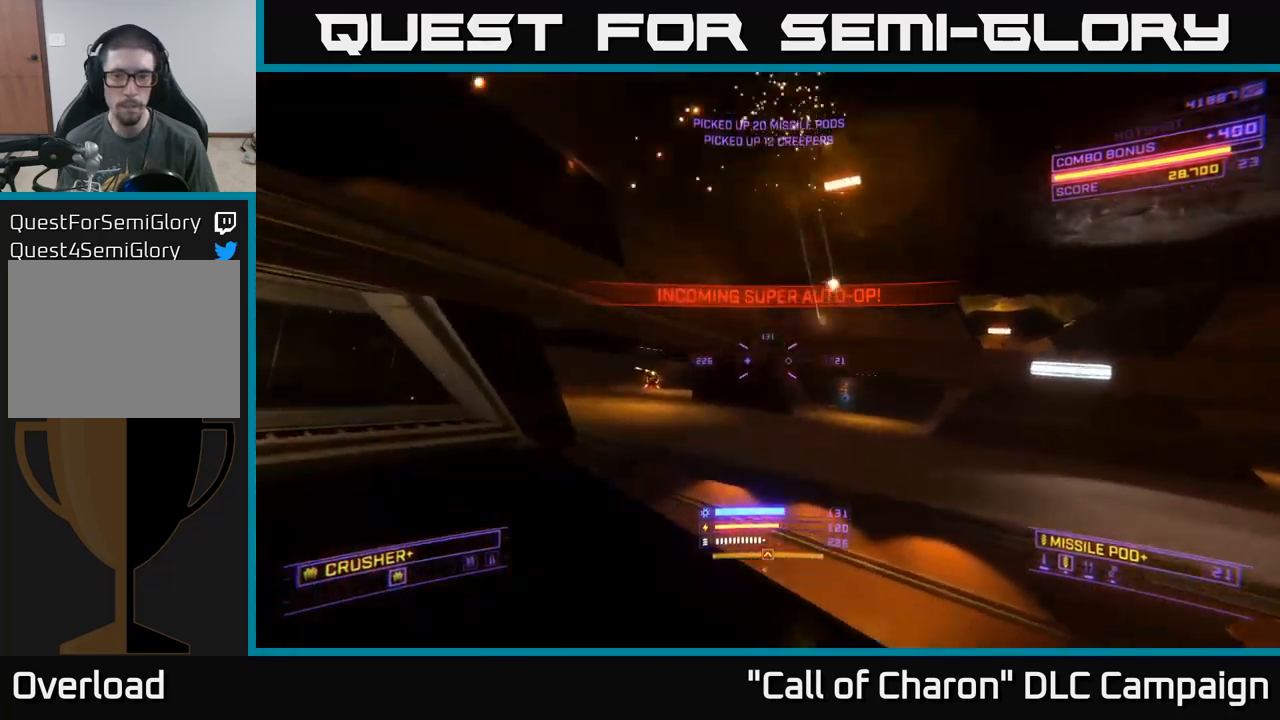
{"buttons": [], "left_stick": "up-right", "right_stick": "right", "events": [[250, "L1", "up"], [350, "right_stick", "center"], [500, "right_stick", "right"]]}
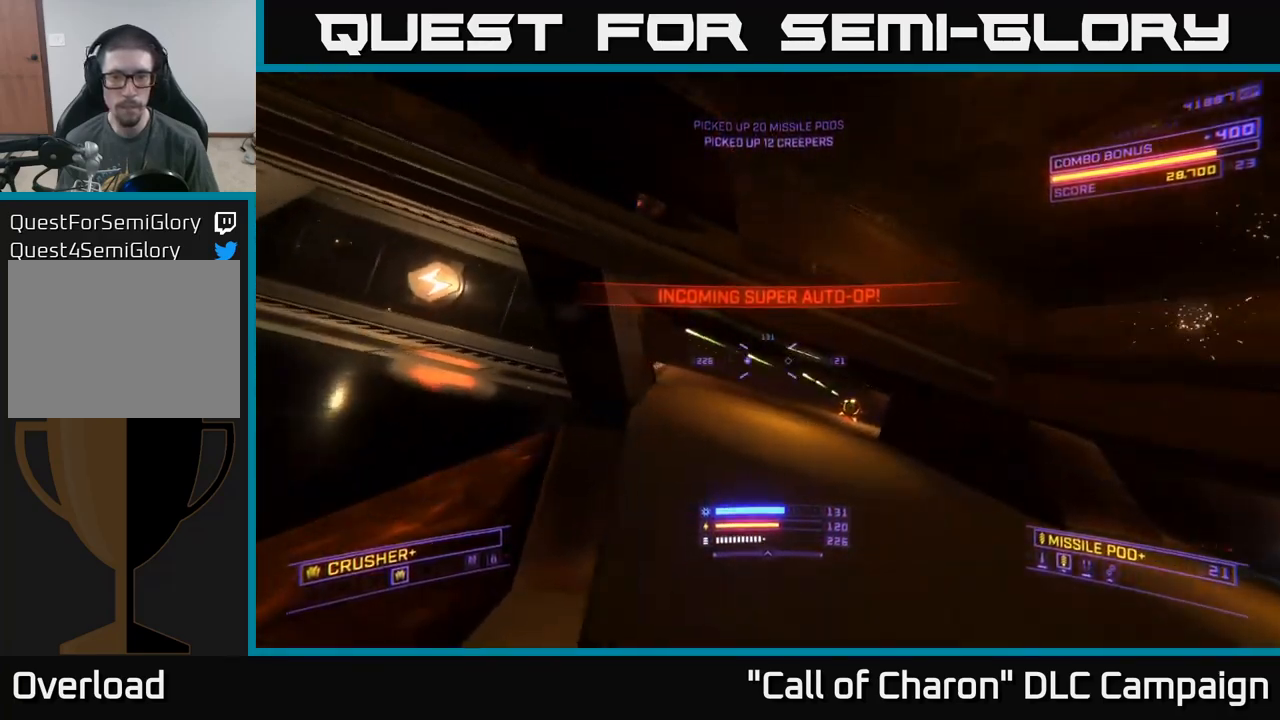
{"buttons": ["X", "L2"], "left_stick": "up-right", "right_stick": "down-left", "events": [[50, "L2", "down"], [217, "right_stick", "center"], [267, "X", "down"], [417, "right_stick", "down-left"]]}